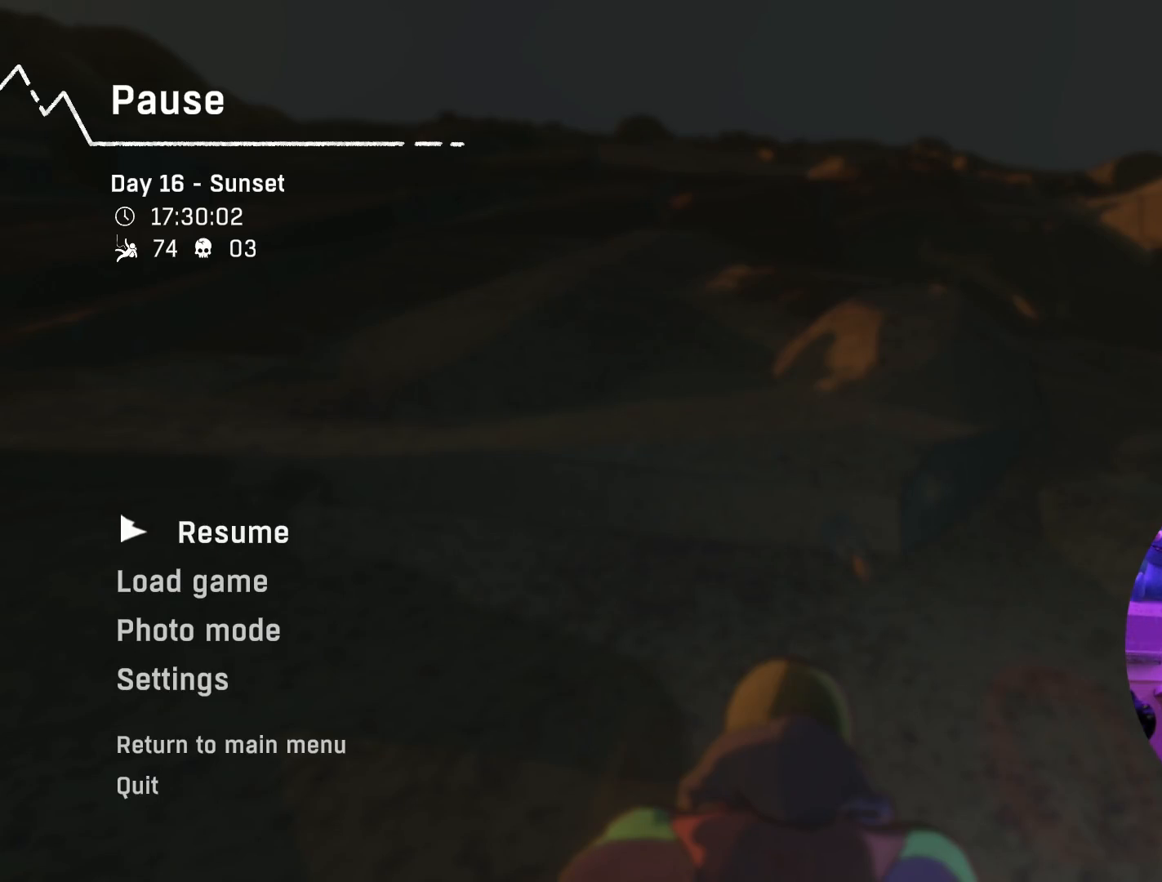
Gameplay with a controller (Xbox layout); each line is a JSON object with the inputs held at the frame after it. "events" lists button and stick changes between this image and that frame as [ms after this image, input, new state], when the widget could be followed in between.
{"buttons": [], "left_stick": "center", "right_stick": "center", "events": [[134, "left_stick", "down"], [334, "left_stick", "center"]]}
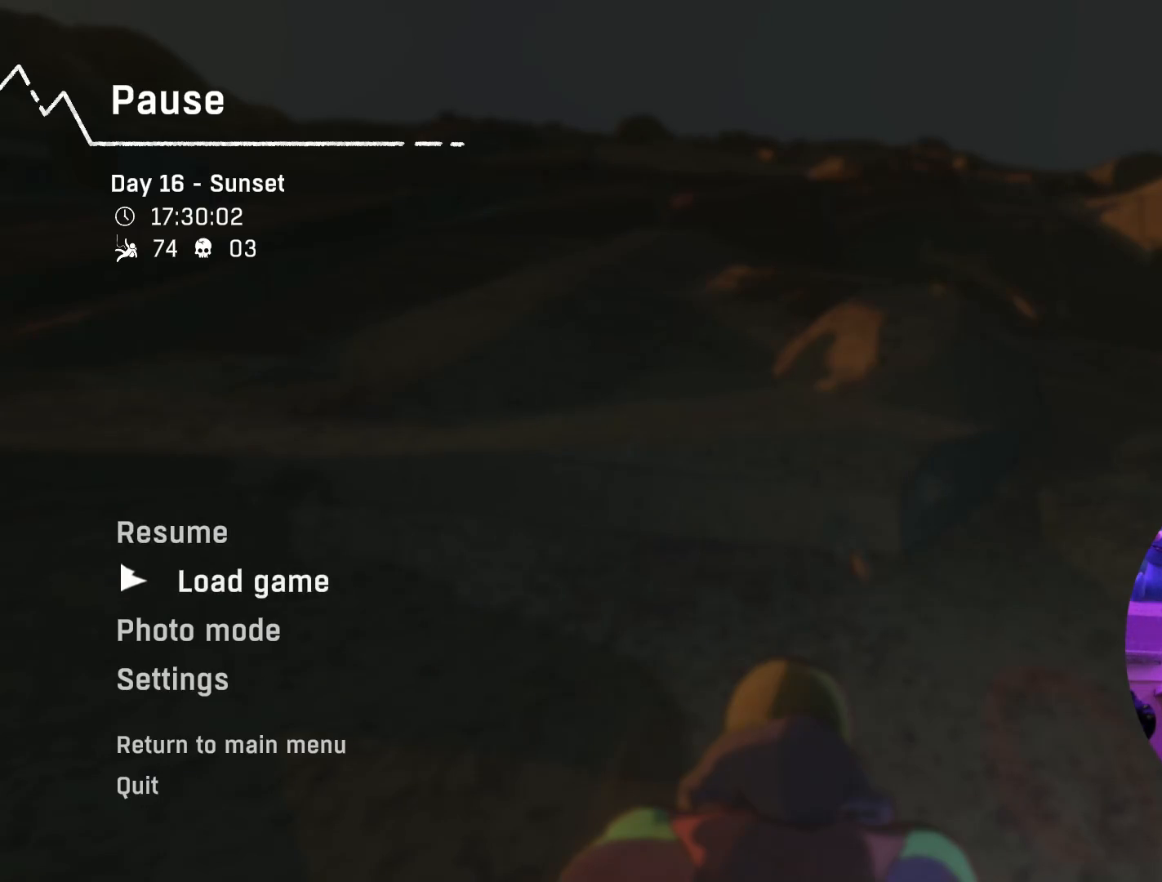
{"buttons": [], "left_stick": "center", "right_stick": "center", "events": [[84, "left_stick", "up"], [267, "left_stick", "center"]]}
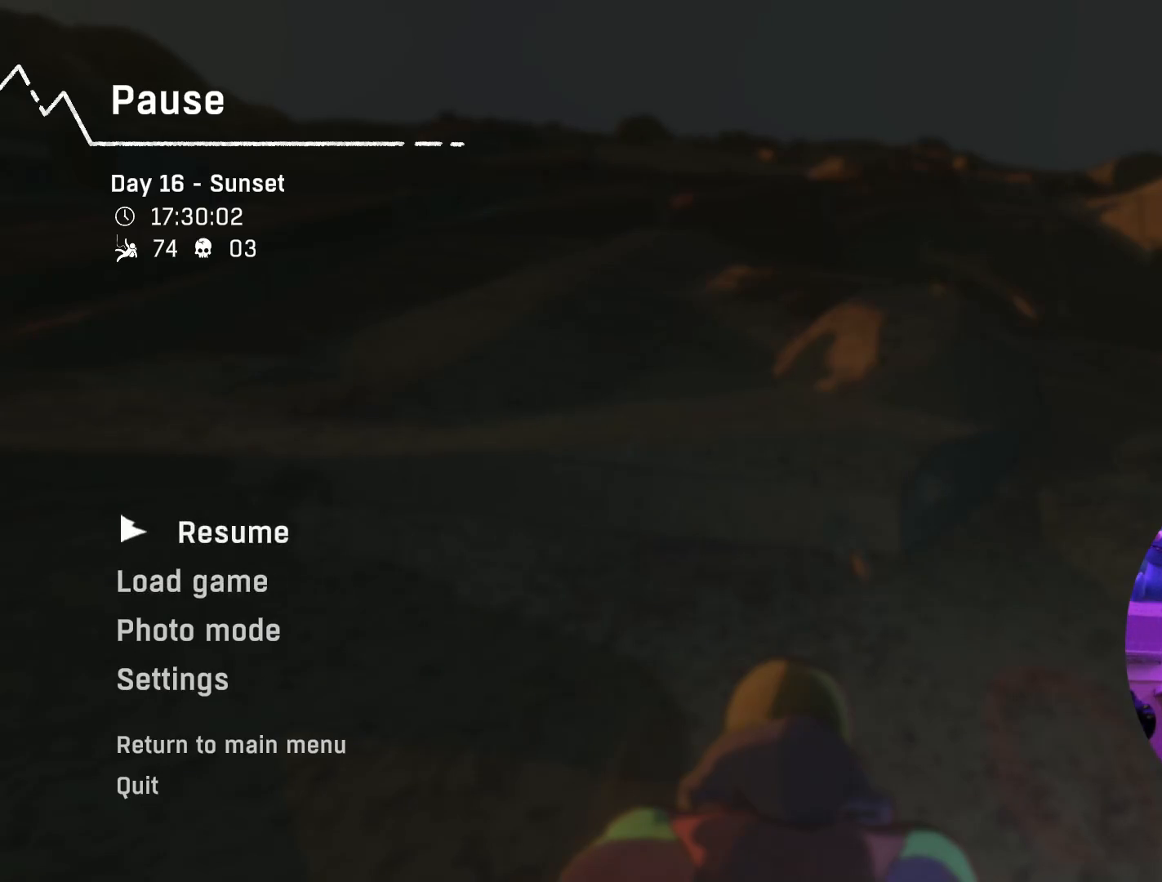
{"buttons": [], "left_stick": "center", "right_stick": "center", "events": []}
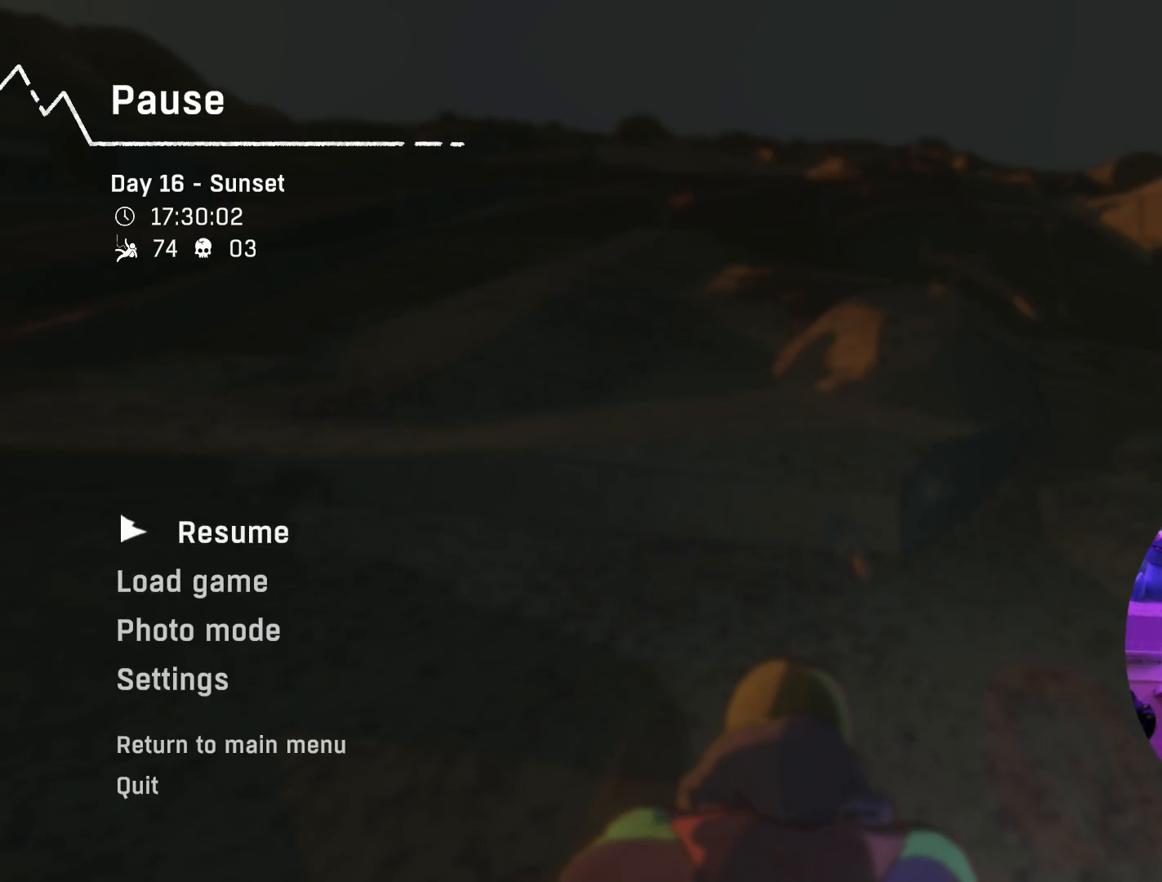
{"buttons": [], "left_stick": "center", "right_stick": "center", "events": []}
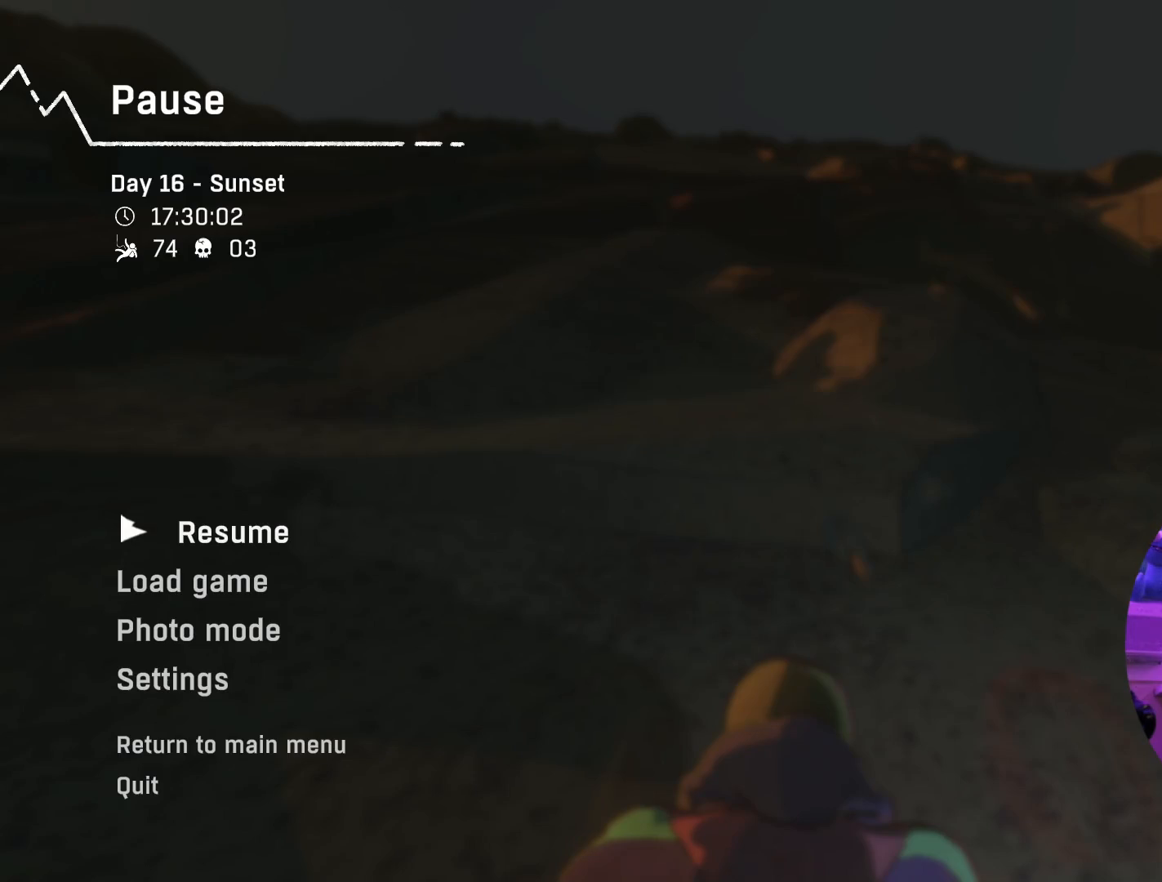
{"buttons": [], "left_stick": "center", "right_stick": "center", "events": []}
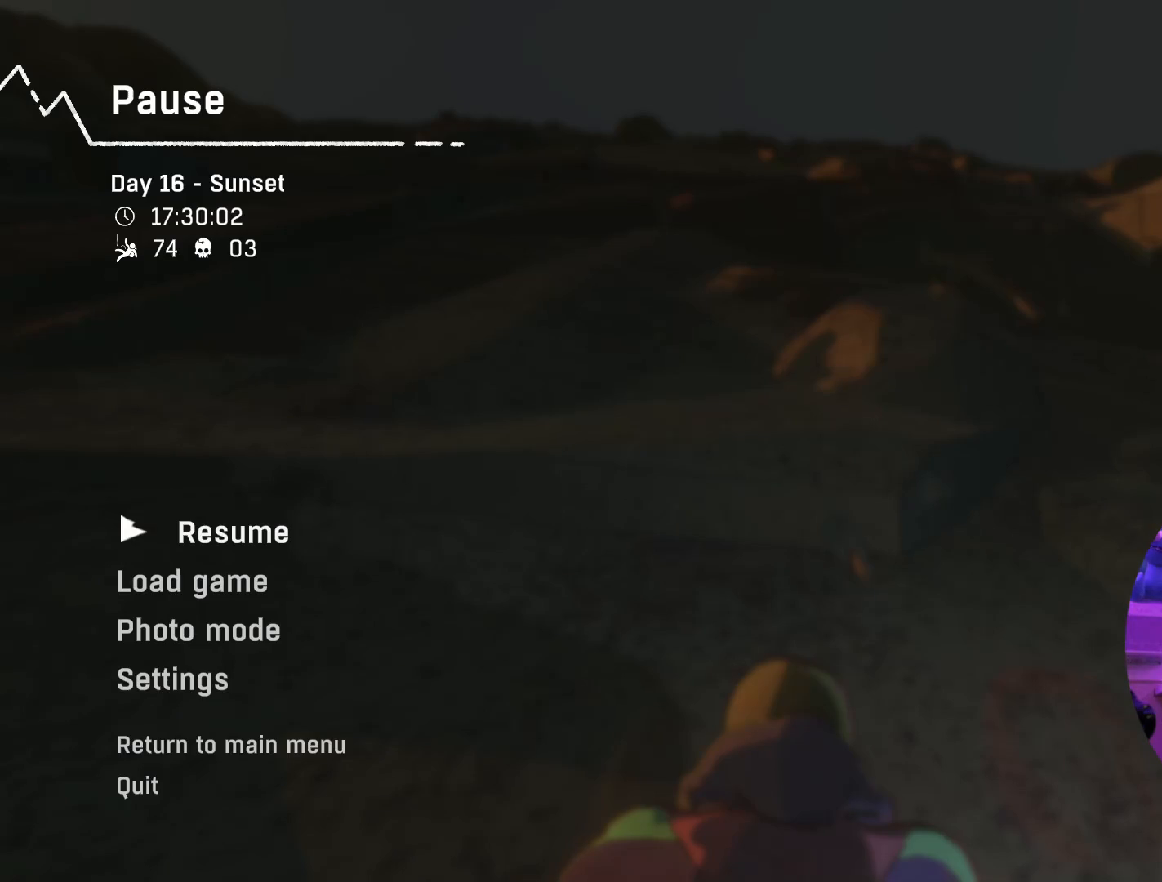
{"buttons": ["L1"], "left_stick": "center", "right_stick": "center", "events": [[100, "A", "down"], [217, "A", "up"], [400, "L1", "down"]]}
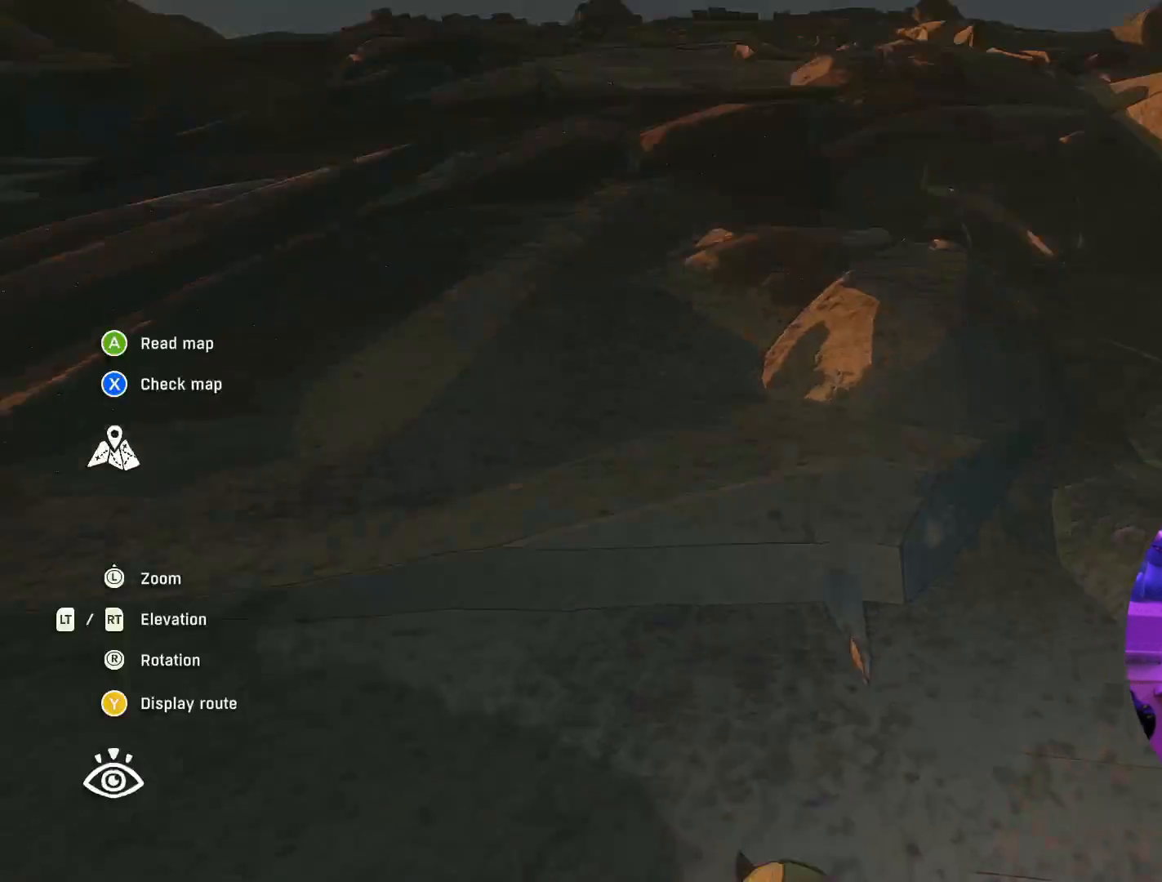
{"buttons": [], "left_stick": "center", "right_stick": "center", "events": [[17, "L2", "down"], [67, "L1", "up"], [67, "L2", "up"]]}
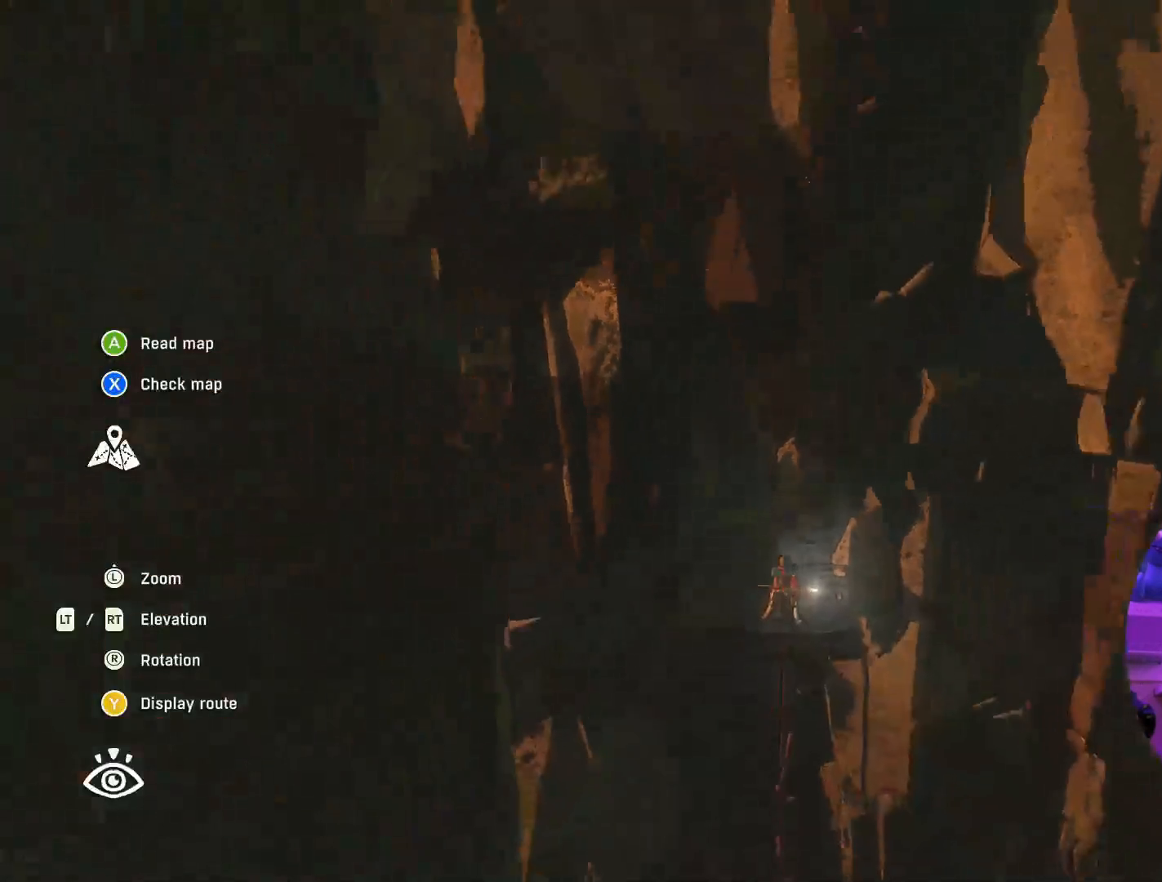
{"buttons": [], "left_stick": "center", "right_stick": "center", "events": []}
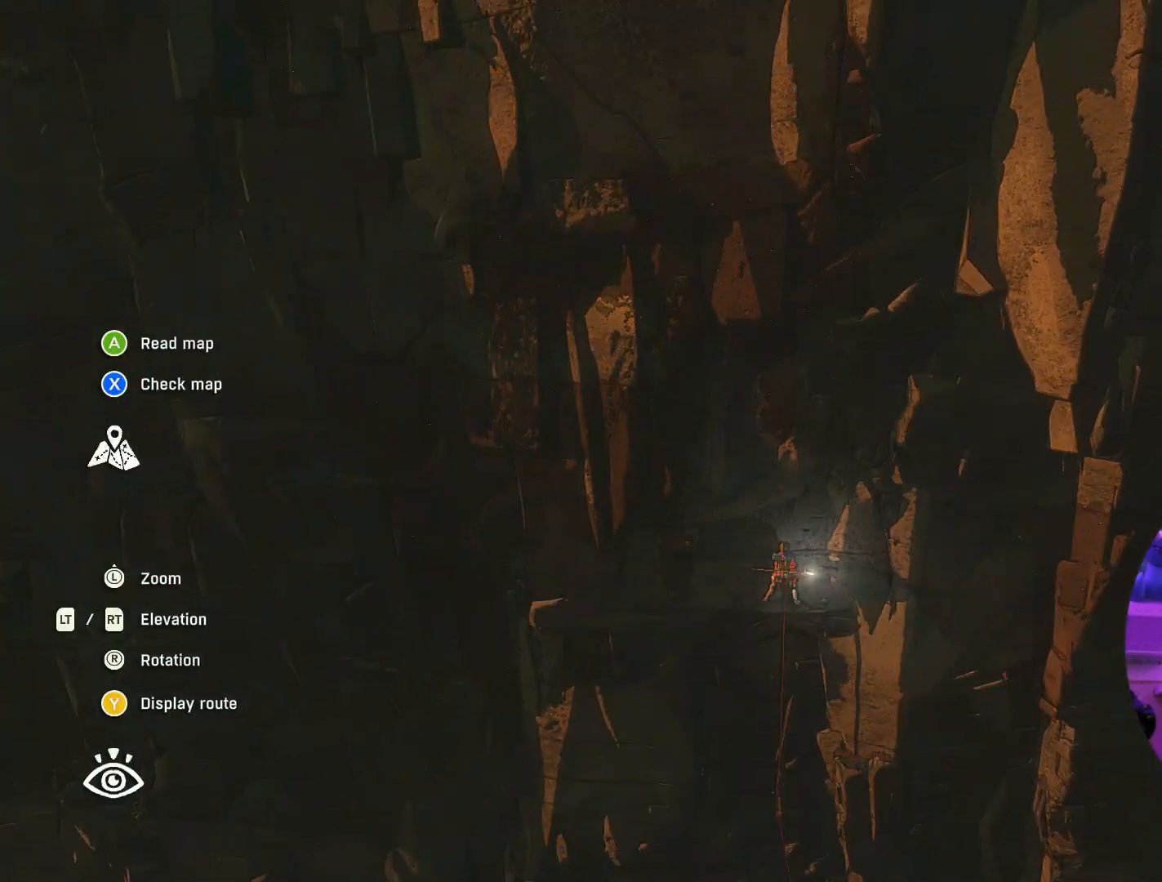
{"buttons": [], "left_stick": "center", "right_stick": "center", "events": [[67, "right_stick", "down-left"], [467, "right_stick", "center"]]}
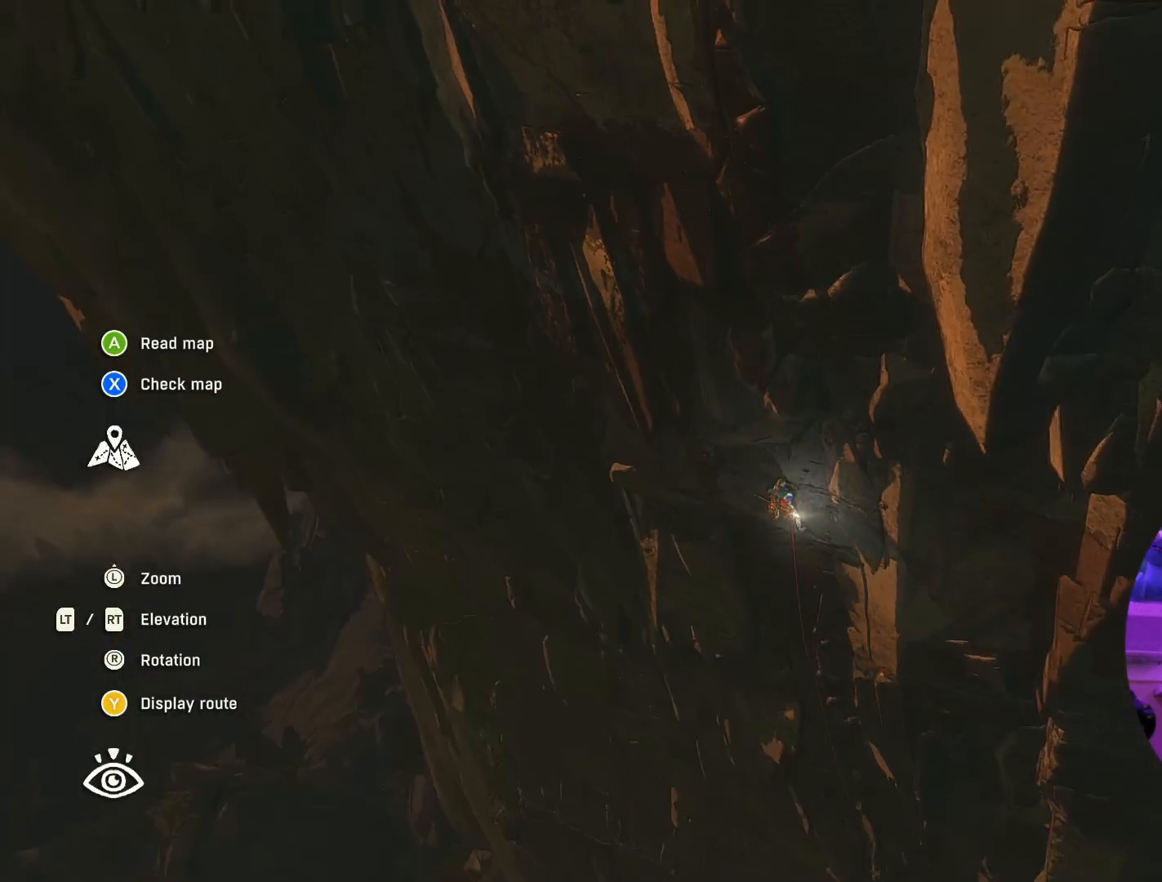
{"buttons": [], "left_stick": "center", "right_stick": "up-right", "events": [[67, "right_stick", "up-right"]]}
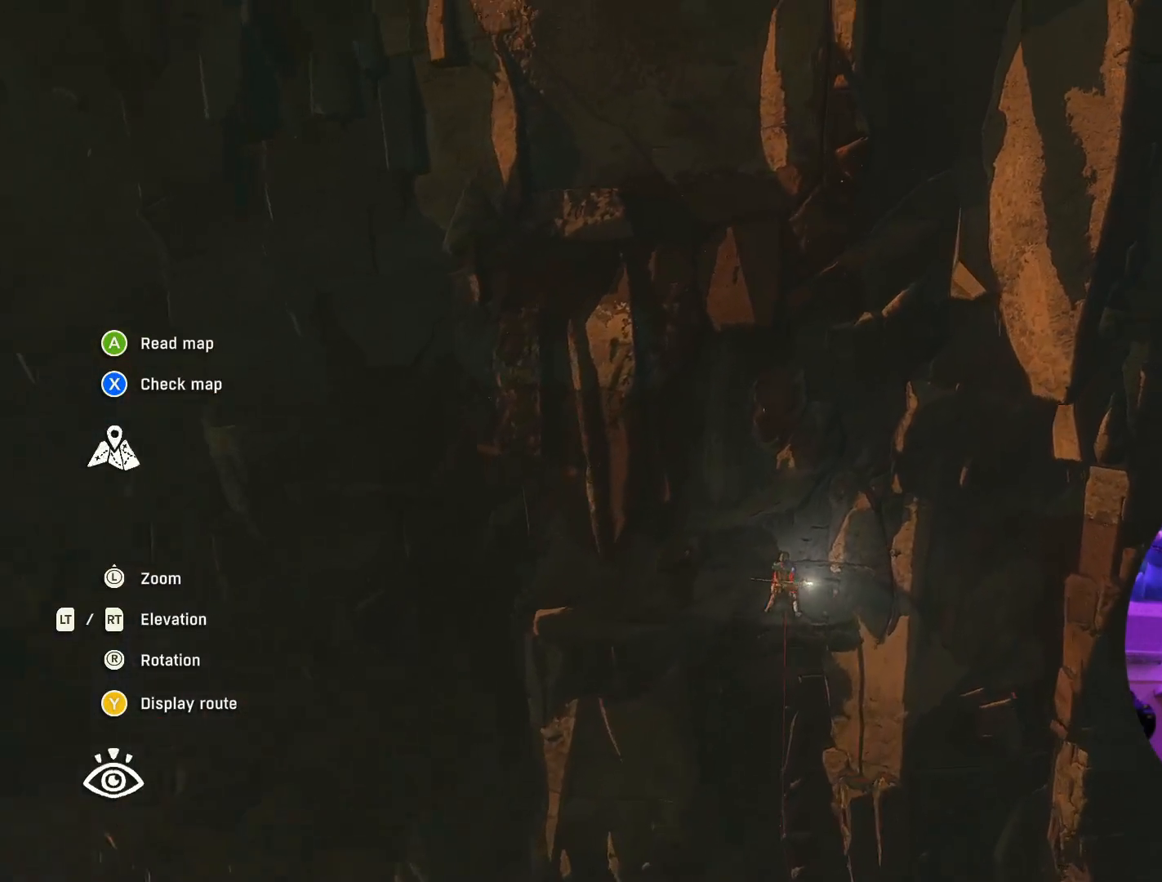
{"buttons": ["R2"], "left_stick": "center", "right_stick": "center", "events": [[50, "R1", "down"], [100, "right_stick", "up"], [200, "R1", "up"], [334, "right_stick", "center"], [450, "R2", "down"]]}
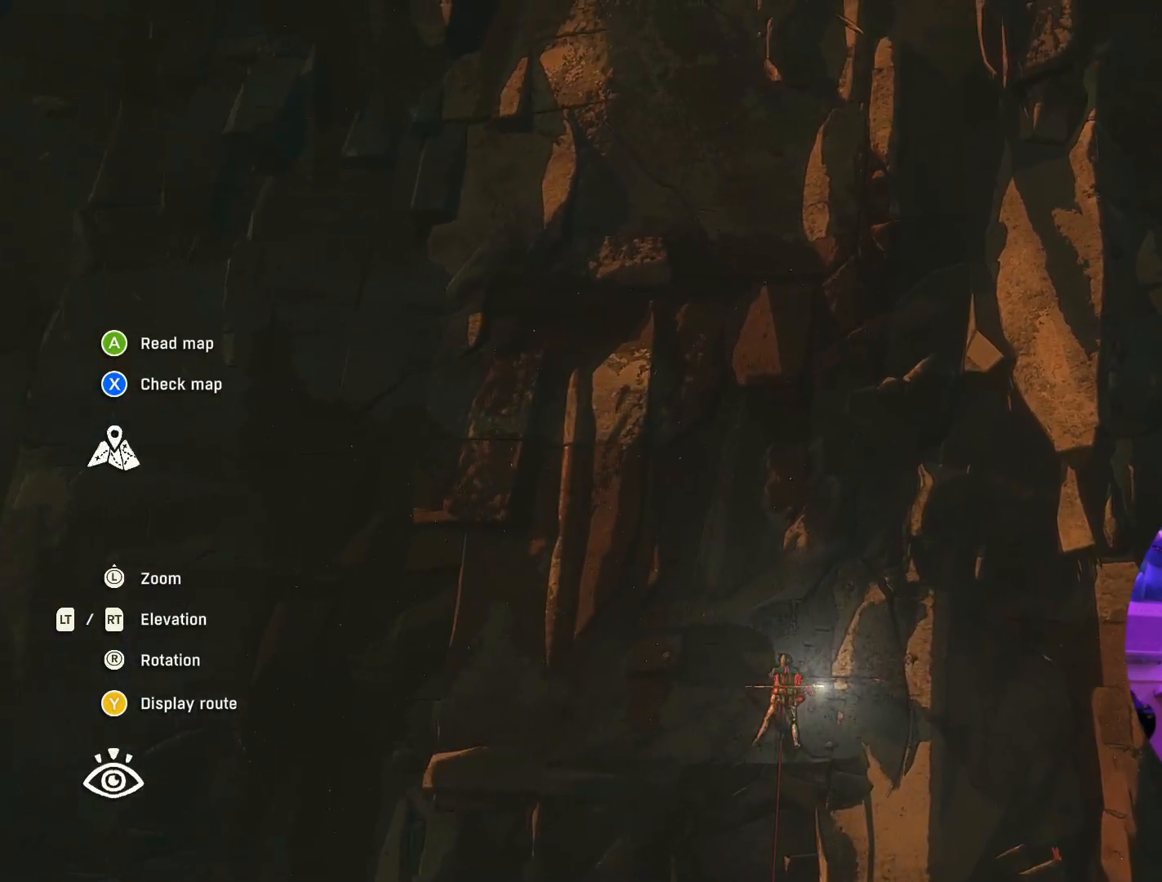
{"buttons": [], "left_stick": "center", "right_stick": "down", "events": [[217, "R2", "up"], [417, "right_stick", "down"]]}
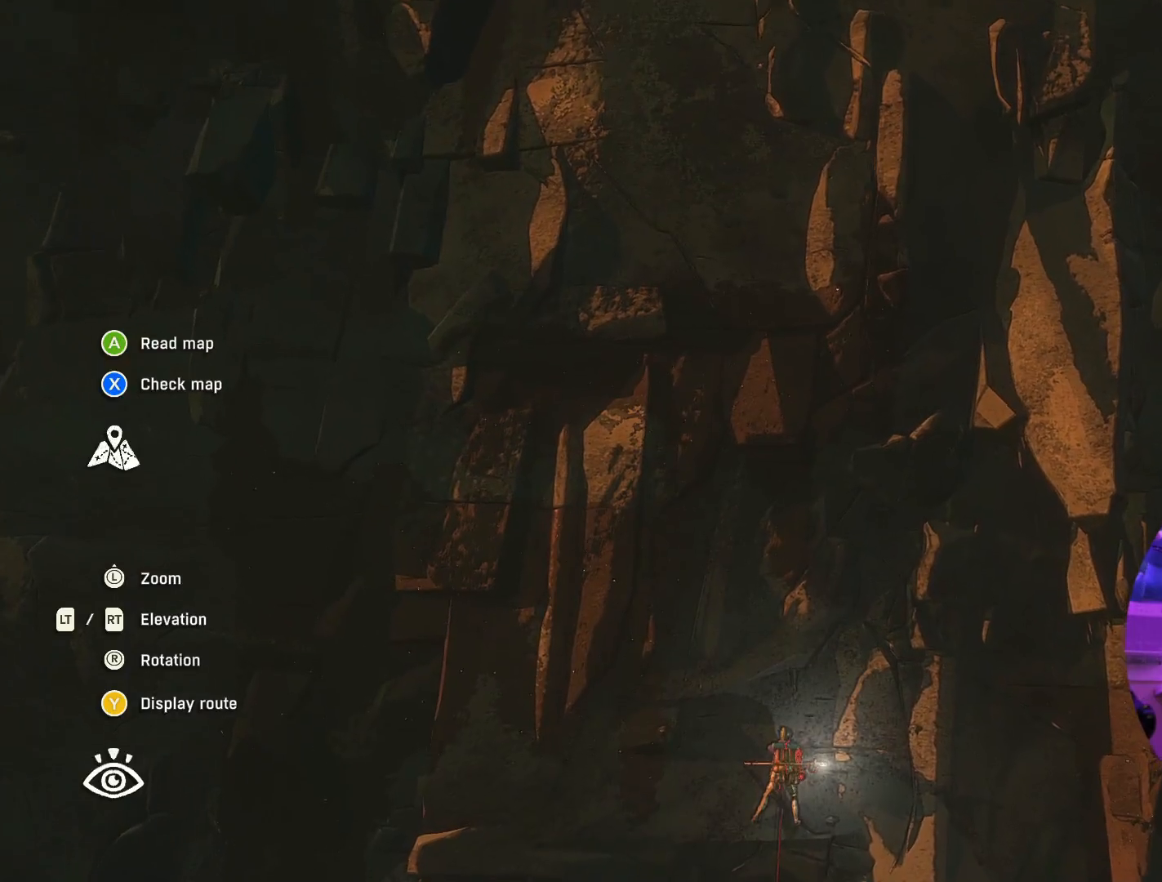
{"buttons": ["L2"], "left_stick": "center", "right_stick": "center", "events": [[300, "L2", "down"], [317, "right_stick", "center"]]}
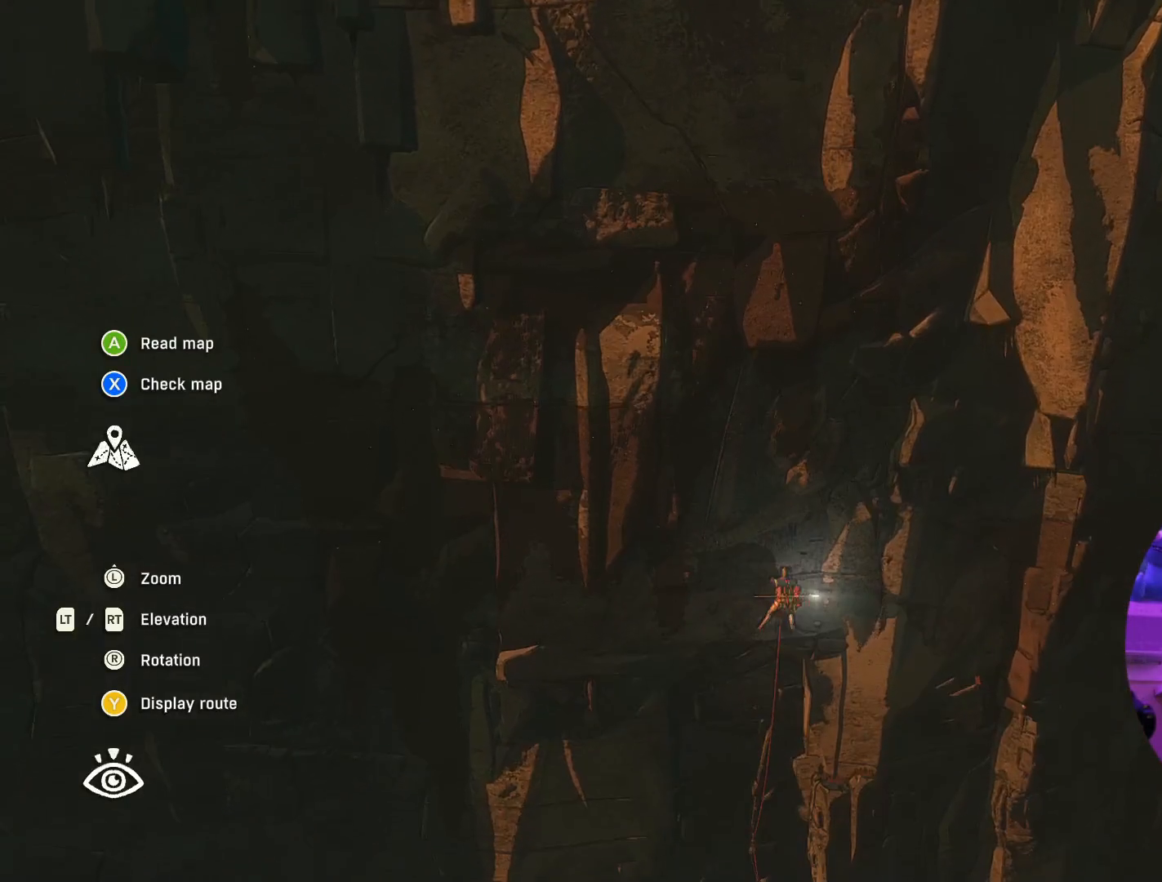
{"buttons": ["L2"], "left_stick": "center", "right_stick": "up", "events": [[467, "right_stick", "up"]]}
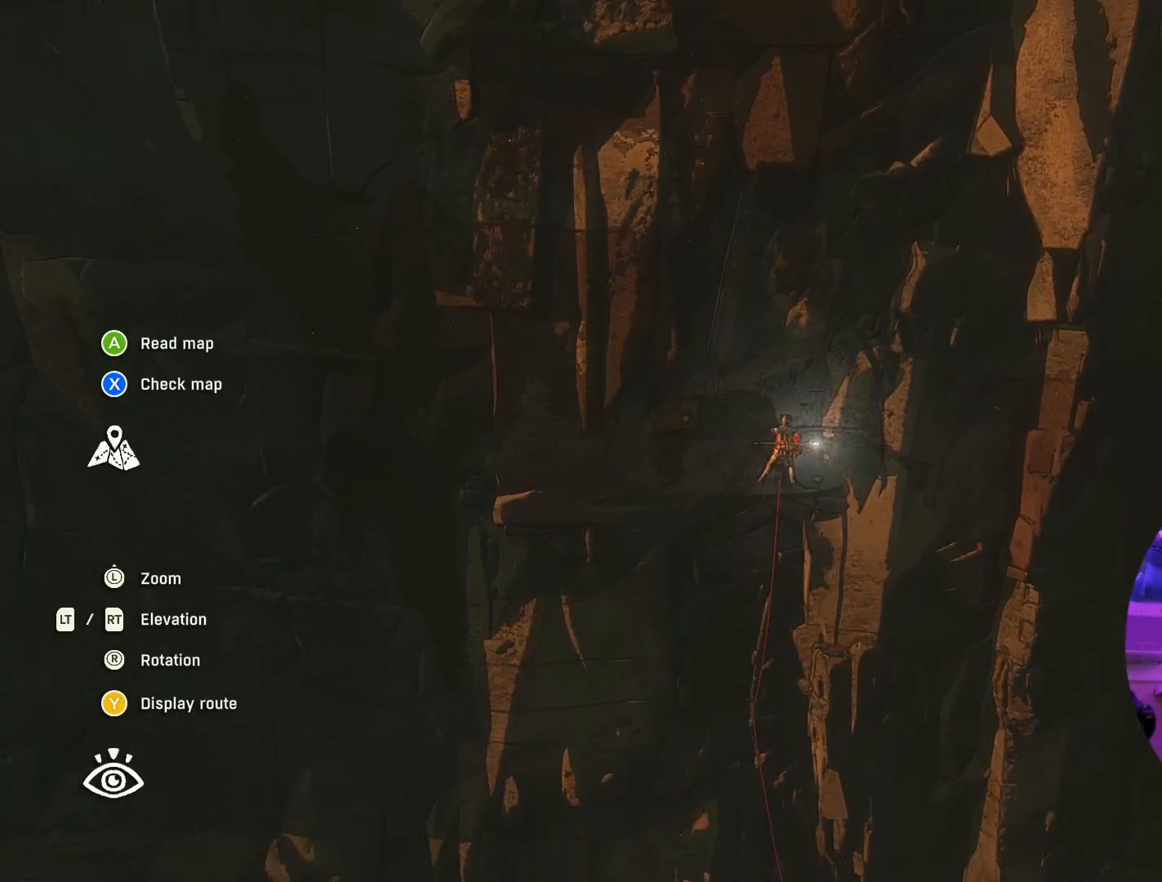
{"buttons": [], "left_stick": "center", "right_stick": "center", "events": [[134, "L2", "up"], [484, "right_stick", "center"]]}
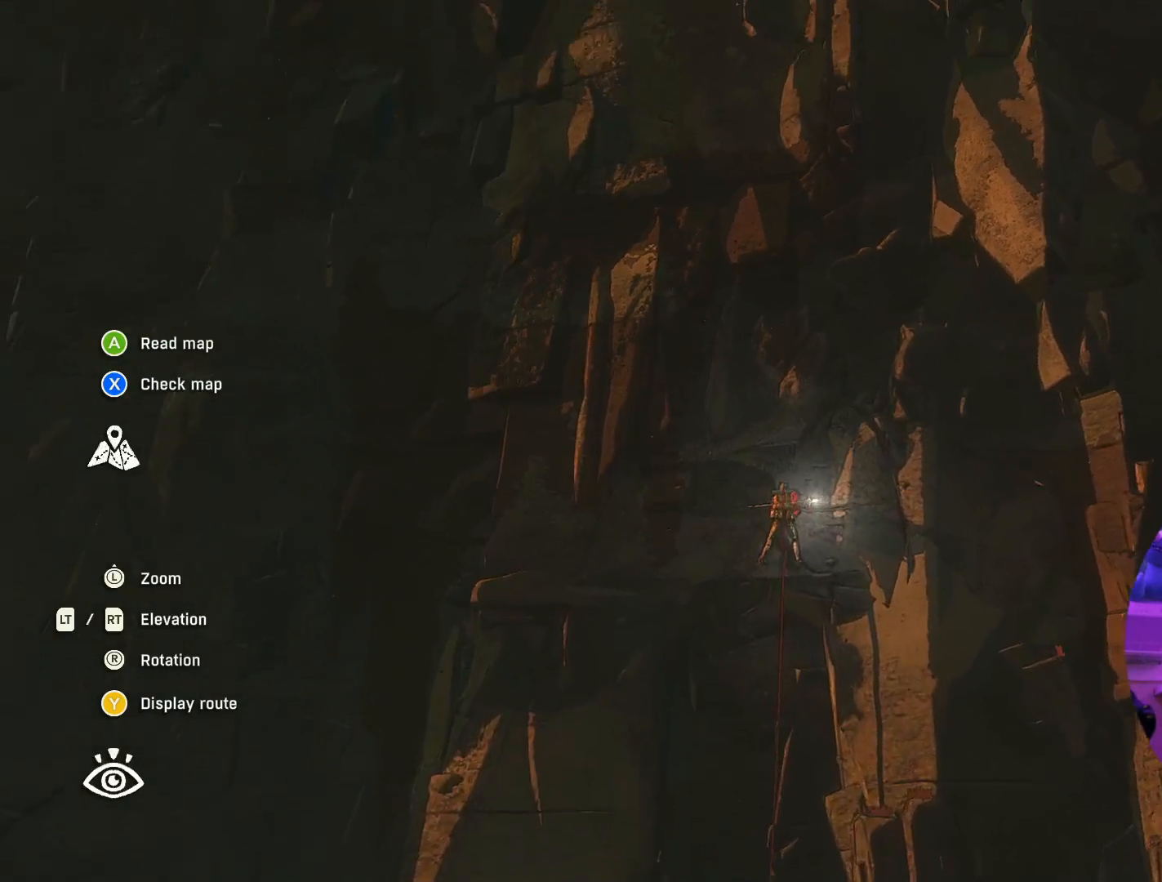
{"buttons": [], "left_stick": "center", "right_stick": "center", "events": [[284, "right_stick", "down-right"], [500, "right_stick", "center"]]}
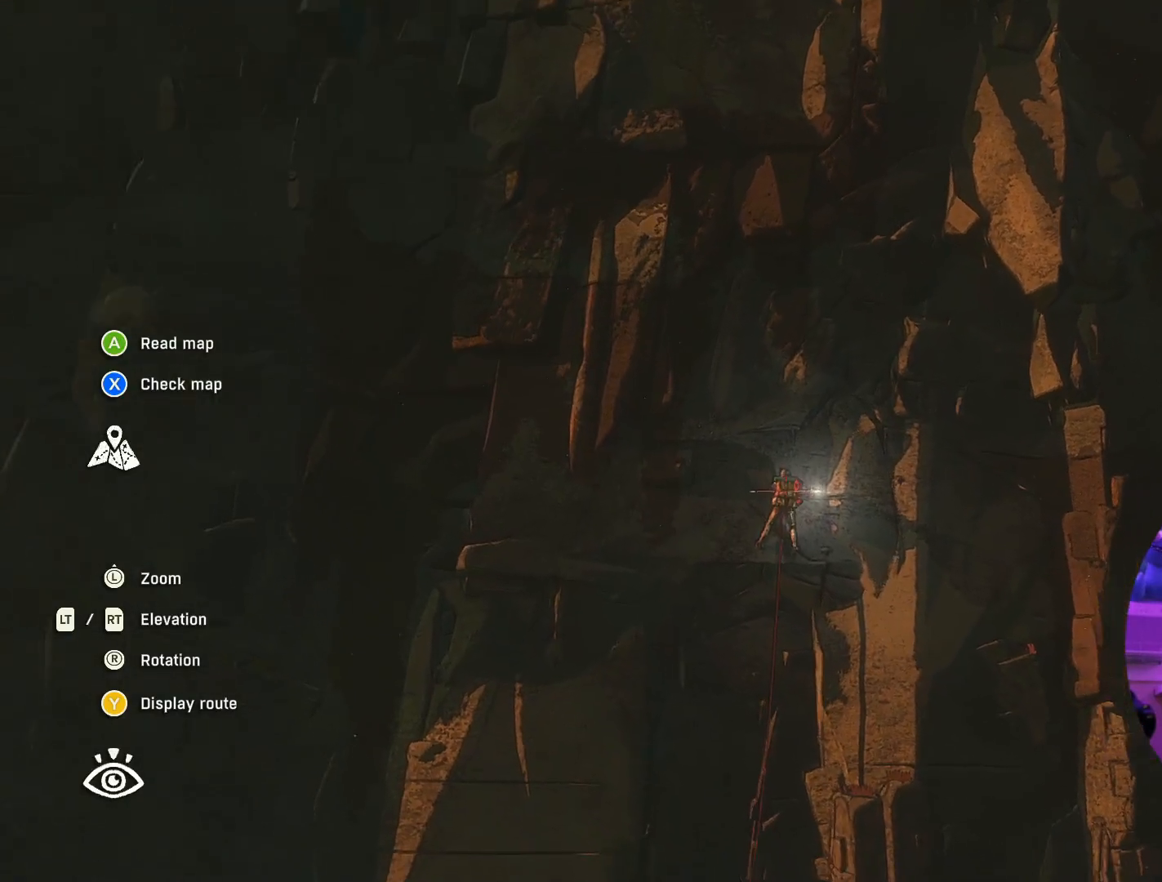
{"buttons": [], "left_stick": "center", "right_stick": "center", "events": [[234, "R2", "down"], [450, "R2", "up"]]}
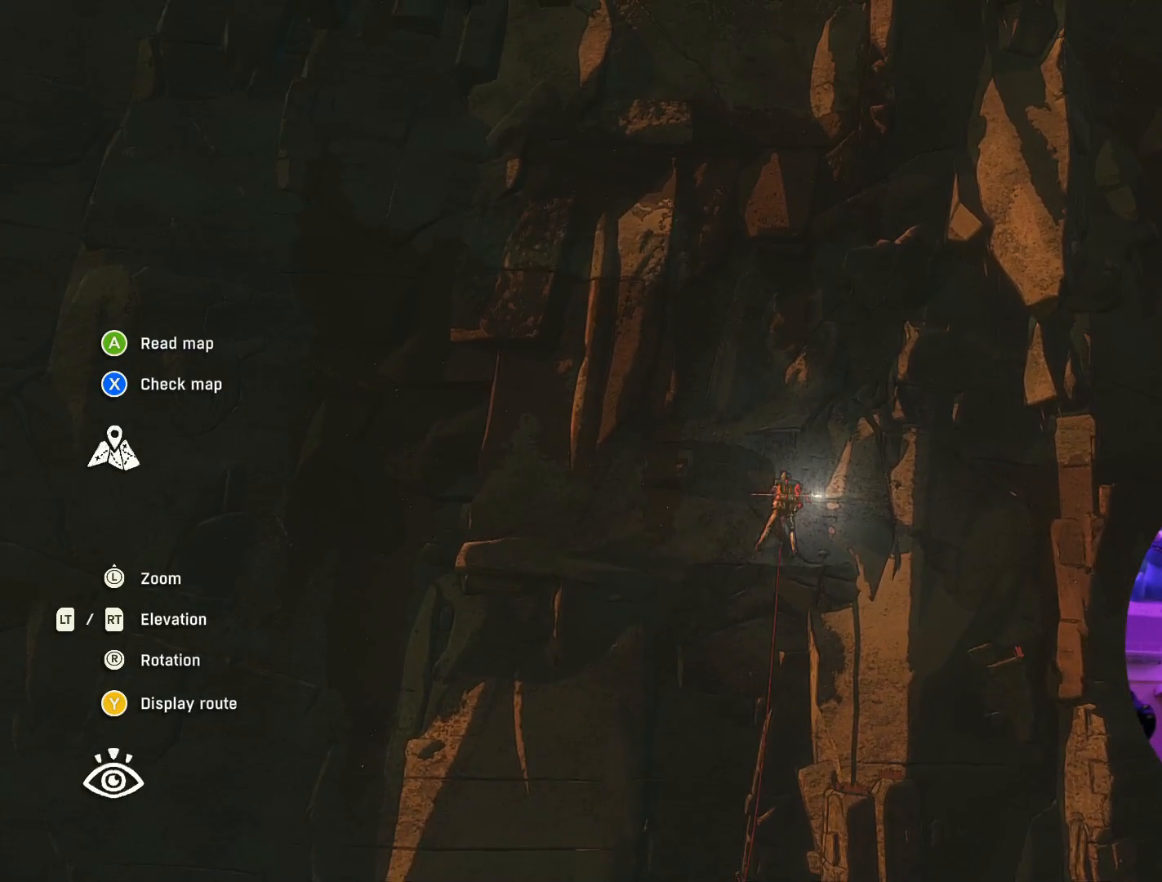
{"buttons": ["R2"], "left_stick": "center", "right_stick": "center", "events": [[84, "R2", "down"], [234, "R2", "up"], [300, "R2", "down"]]}
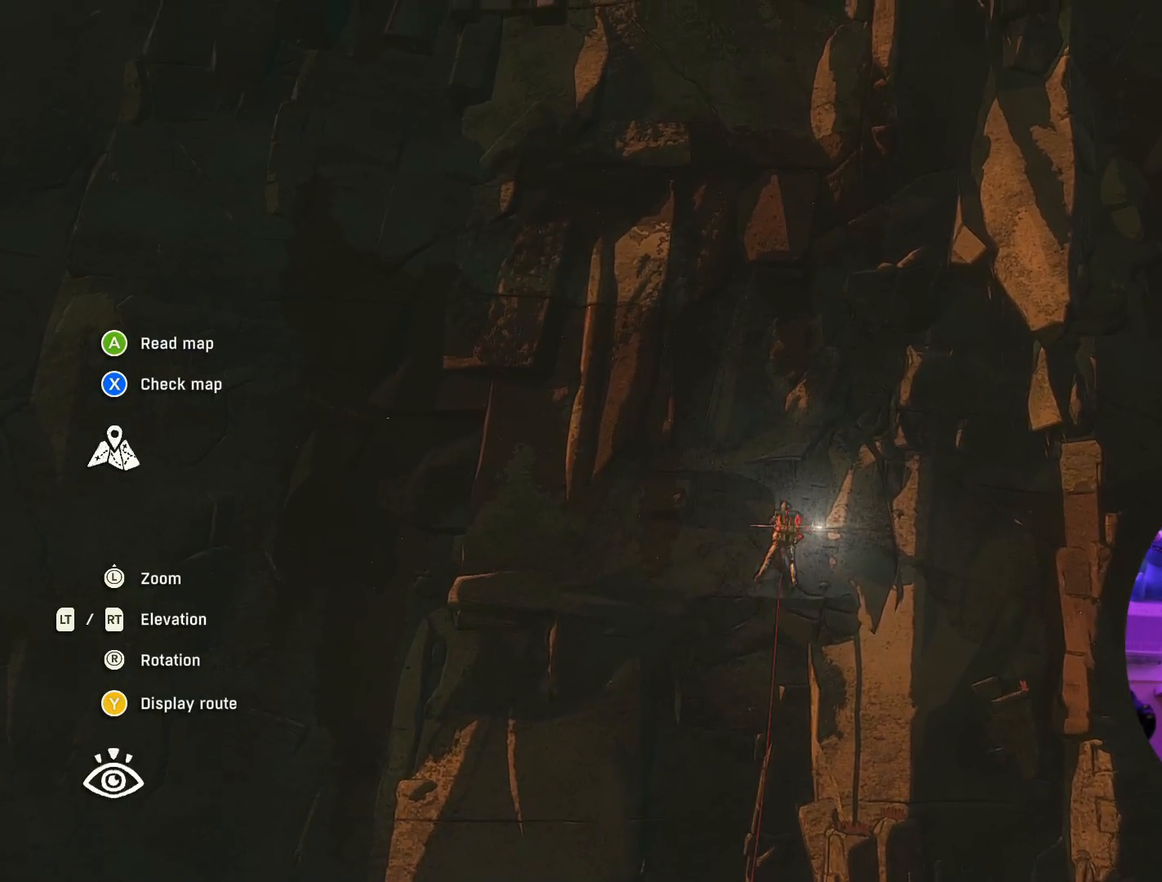
{"buttons": ["R2"], "left_stick": "up-left", "right_stick": "center", "events": [[250, "left_stick", "left"], [417, "left_stick", "up-left"]]}
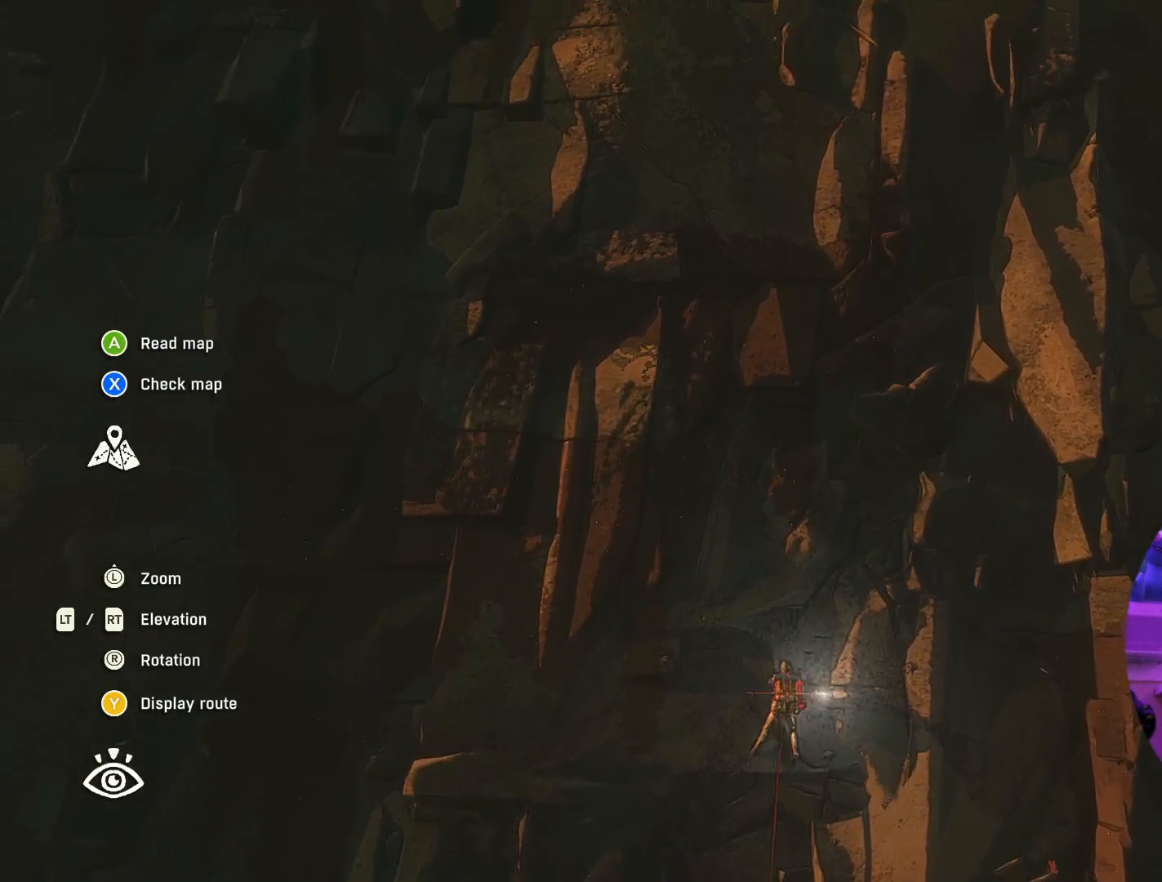
{"buttons": [], "left_stick": "up-left", "right_stick": "center", "events": [[67, "R2", "up"], [84, "left_stick", "left"], [234, "R2", "down"], [284, "left_stick", "up-left"], [500, "R2", "up"]]}
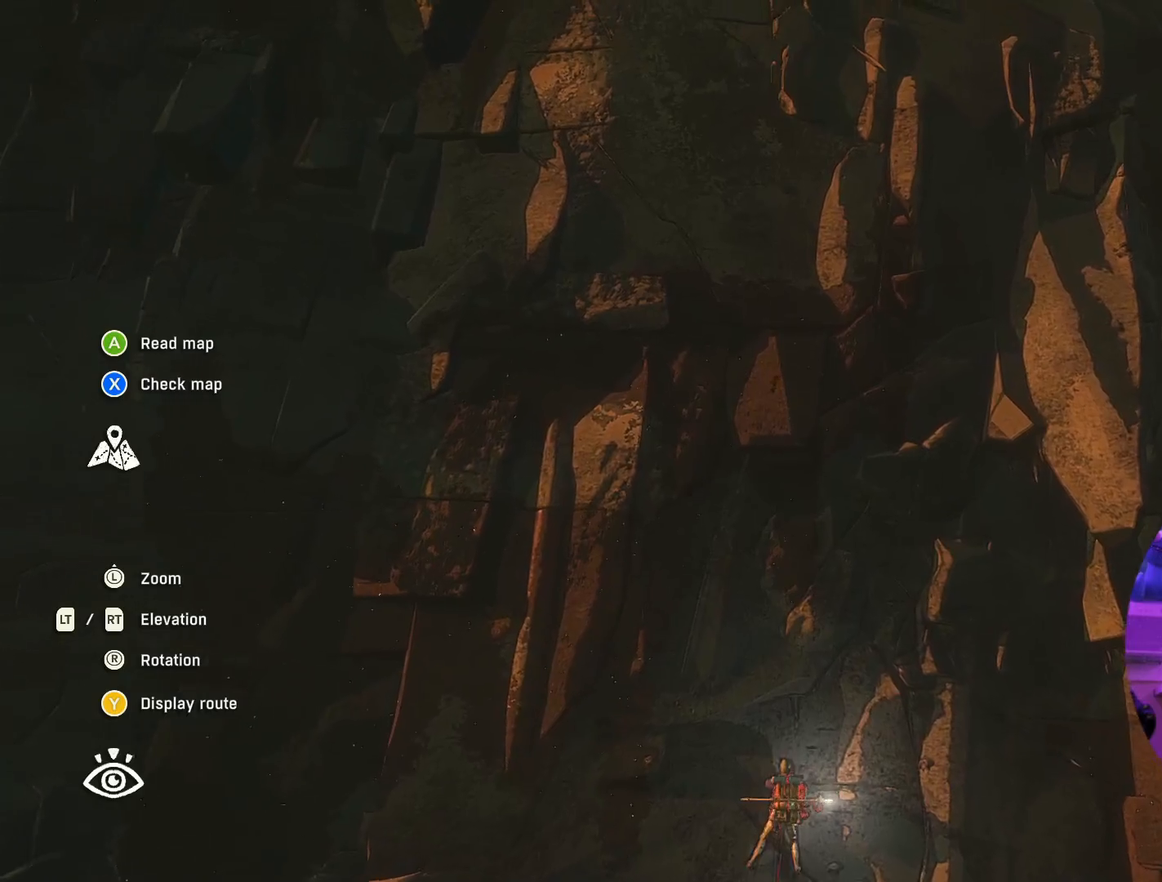
{"buttons": ["L2"], "left_stick": "up-left", "right_stick": "center", "events": [[100, "L2", "down"]]}
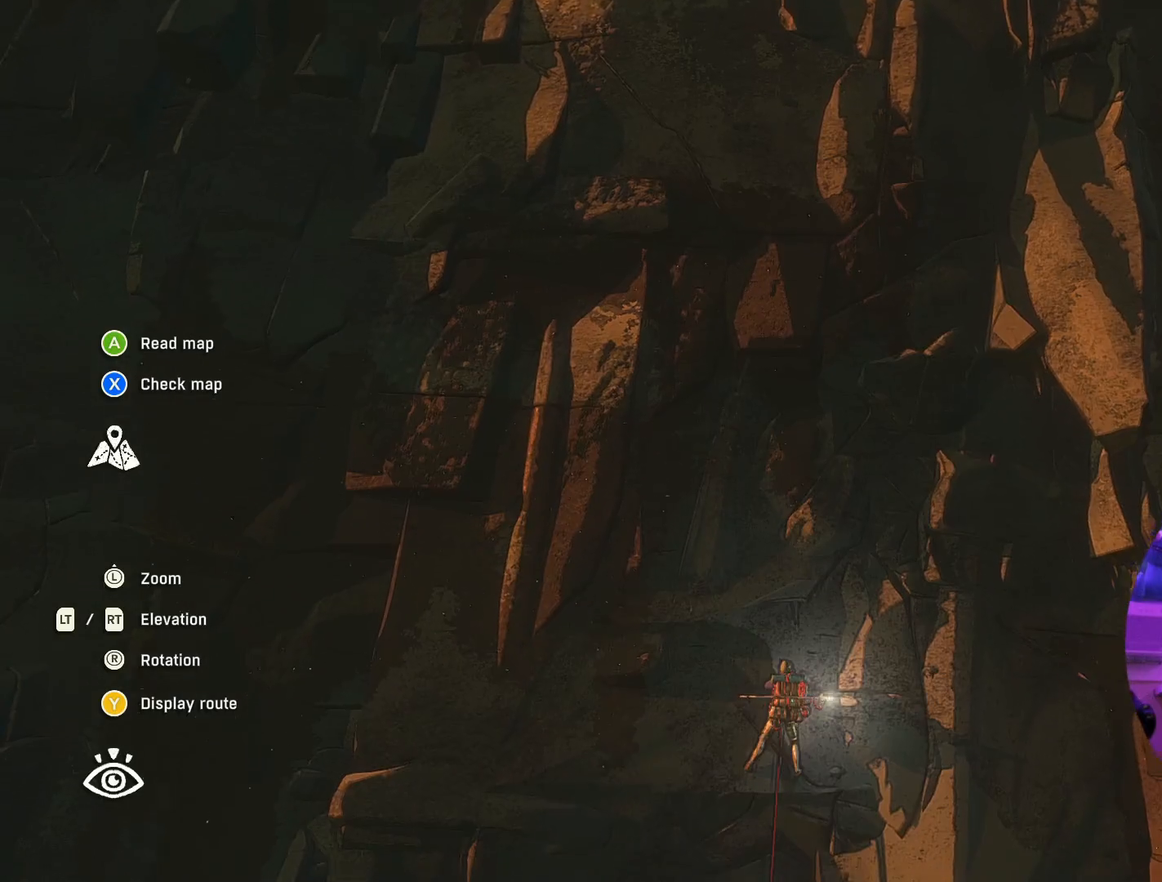
{"buttons": [], "left_stick": "center", "right_stick": "center", "events": [[67, "L2", "up"], [100, "left_stick", "center"]]}
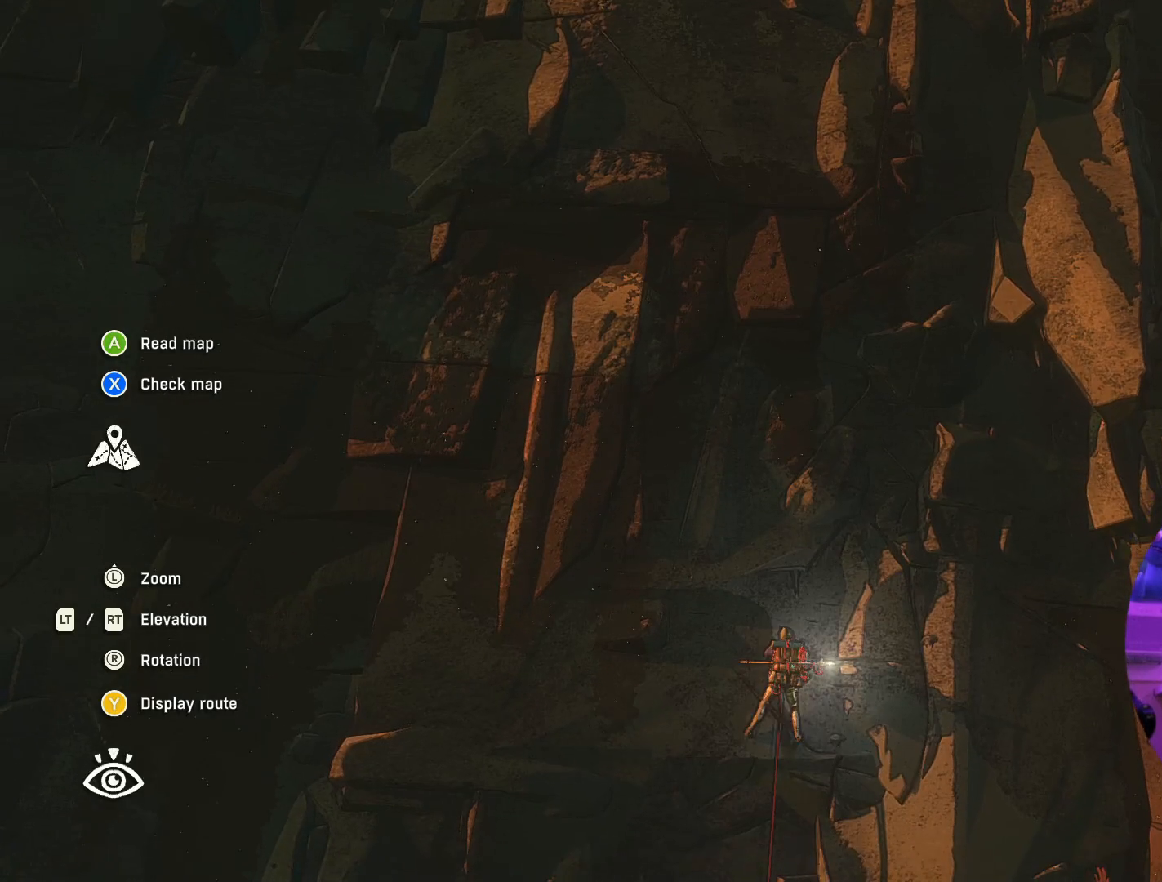
{"buttons": [], "left_stick": "center", "right_stick": "center", "events": []}
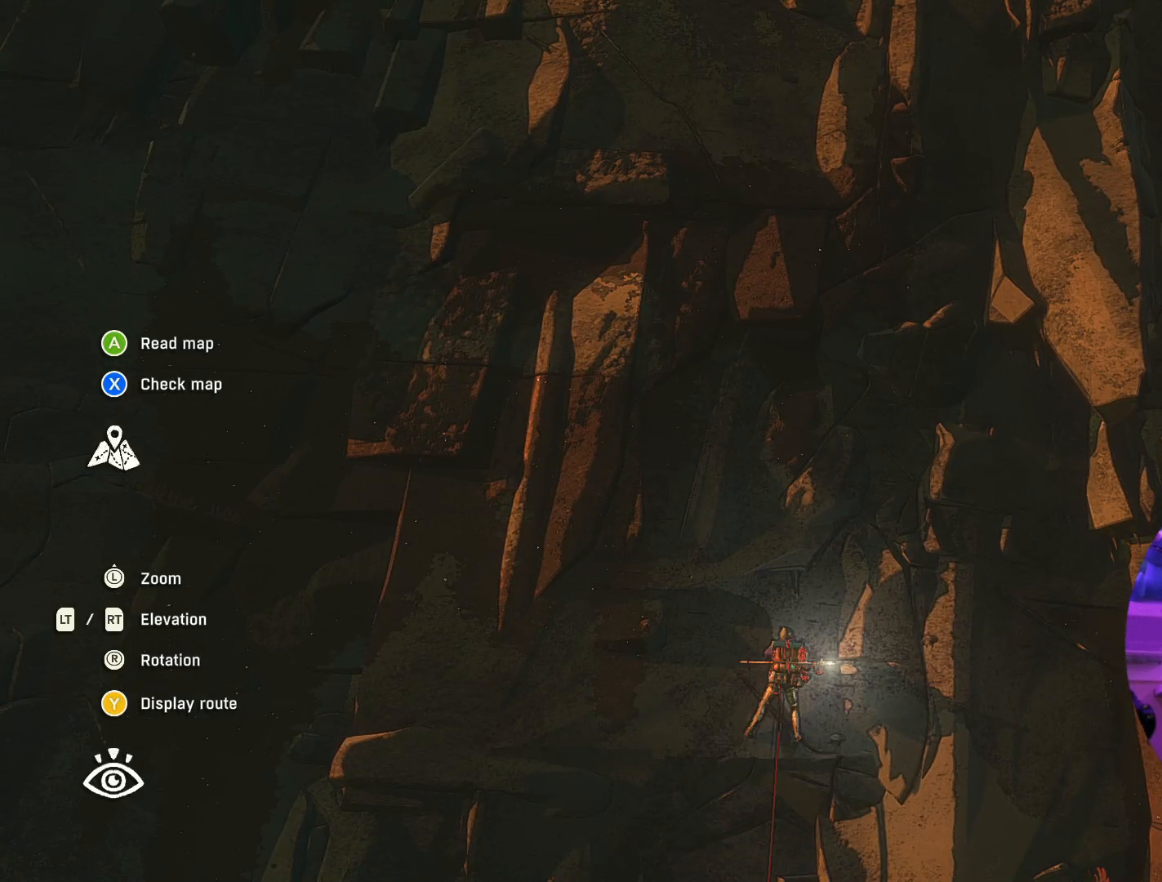
{"buttons": [], "left_stick": "center", "right_stick": "center", "events": [[150, "Y", "down"], [217, "Y", "up"]]}
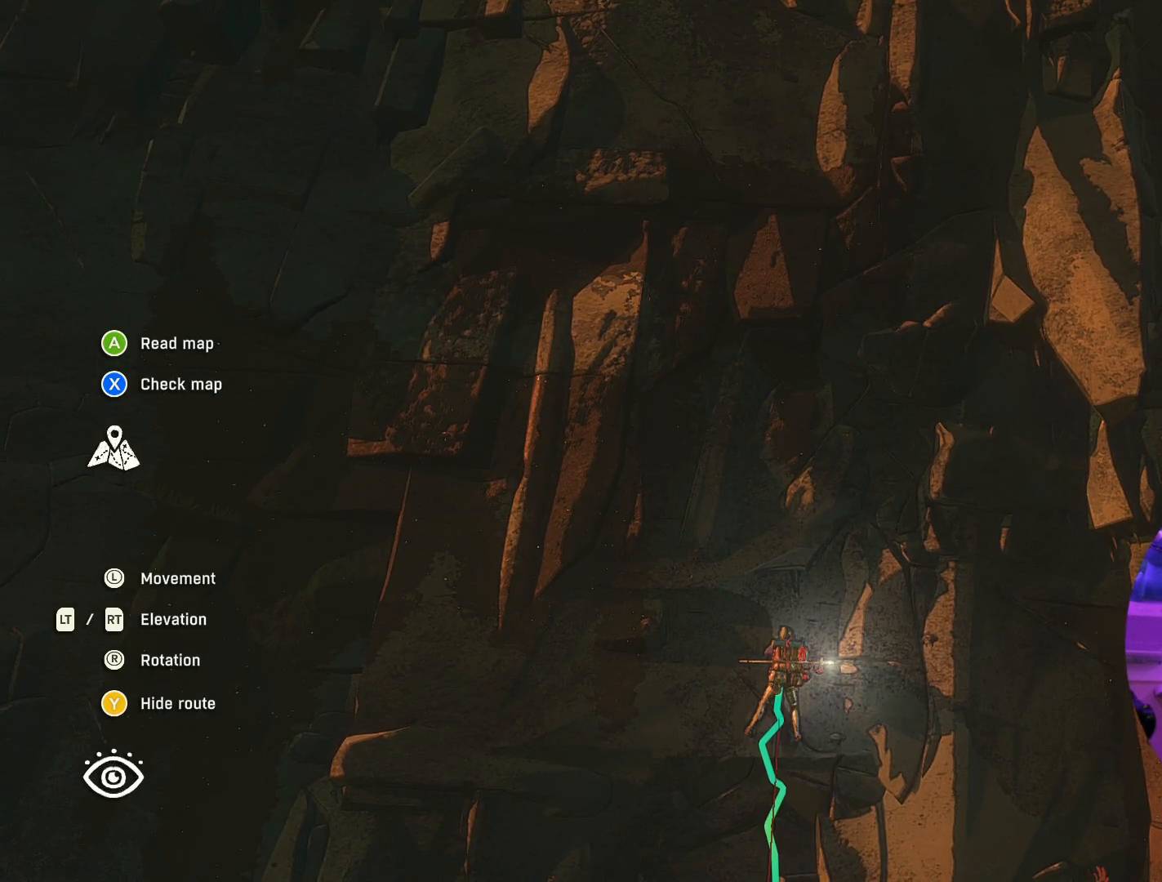
{"buttons": ["R2"], "left_stick": "up-left", "right_stick": "center", "events": [[50, "L2", "down"], [317, "left_stick", "up-left"], [384, "L2", "up"], [500, "R2", "down"]]}
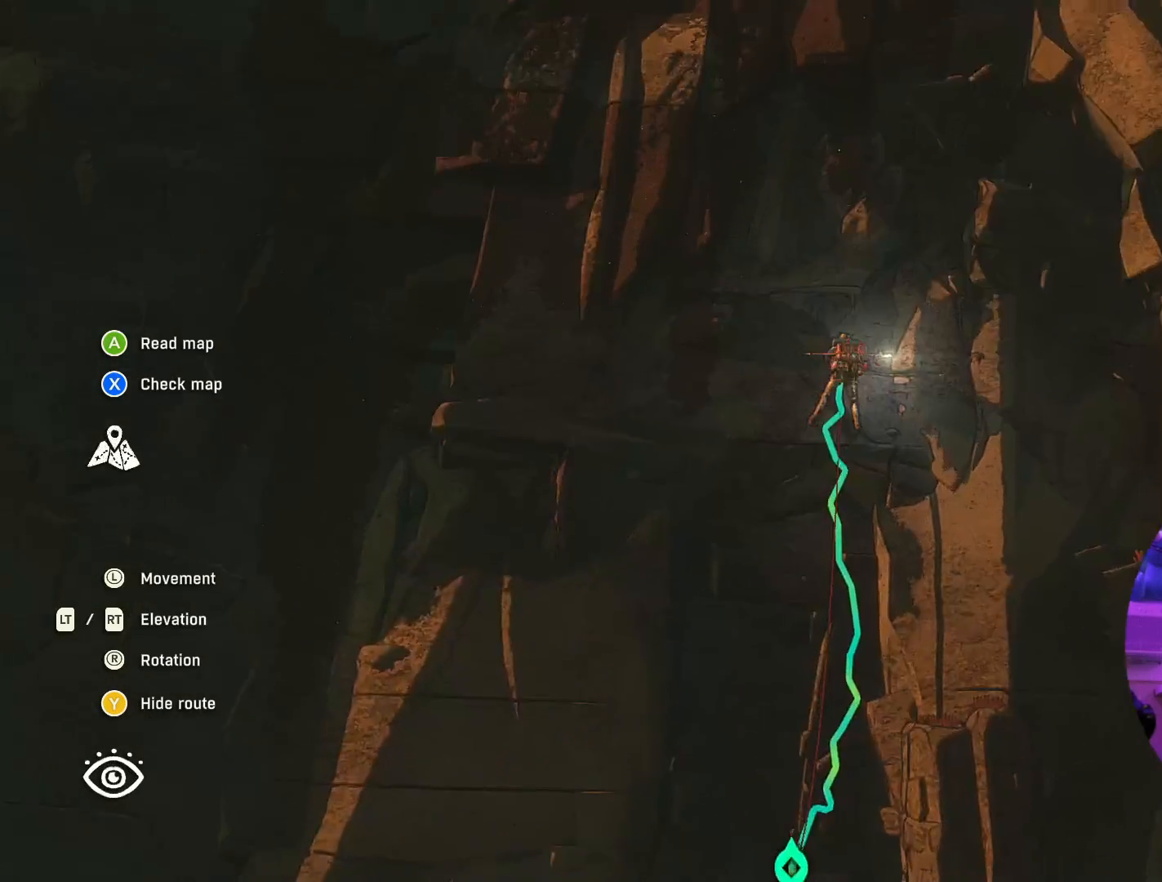
{"buttons": ["R2"], "left_stick": "center", "right_stick": "center", "events": [[34, "left_stick", "center"], [134, "left_stick", "left"], [284, "left_stick", "center"]]}
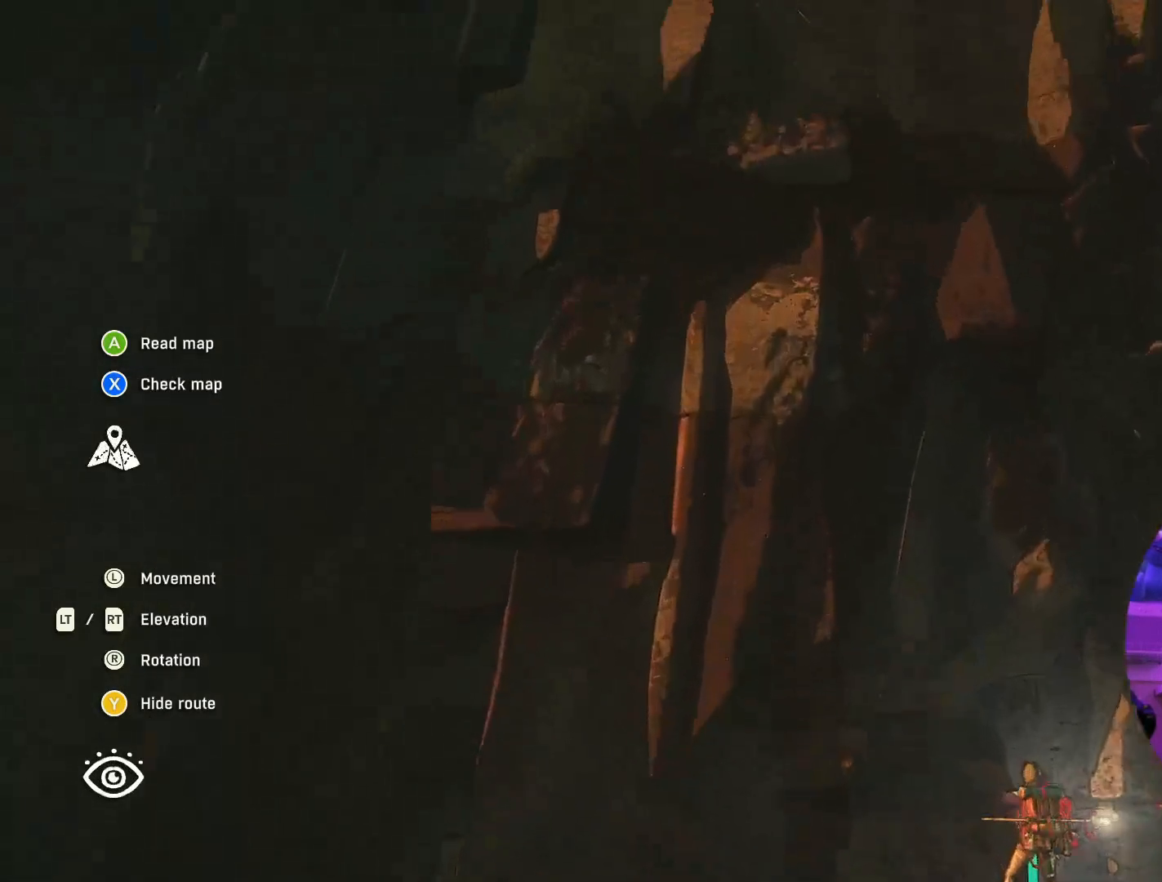
{"buttons": ["R2"], "left_stick": "center", "right_stick": "center", "events": [[84, "R2", "up"], [250, "left_stick", "up"], [450, "left_stick", "center"], [467, "R2", "down"]]}